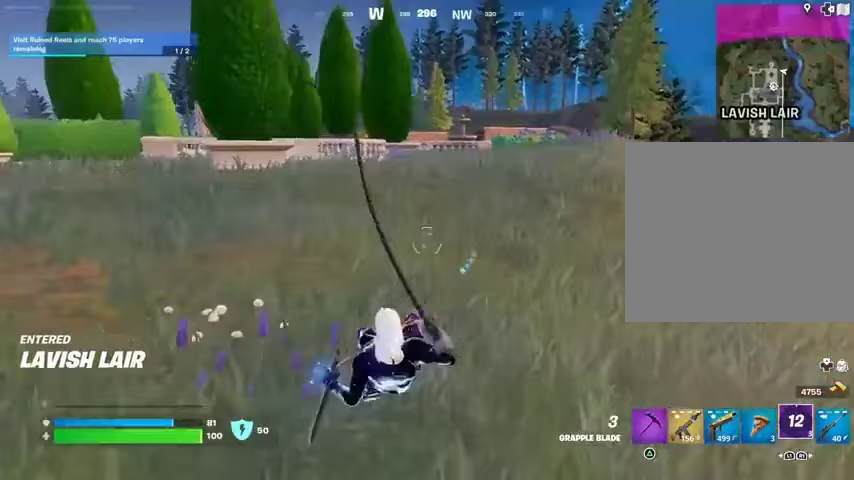
Gameplay with a controller (PlayStation layout); each line is a JSON object with the inputs held at the frame after it. "events" lists button and stick changes between this image and that frame as [ms after this image, input, new state], when the widget could be followed in between. Not read: L1 R1 SELECT START.
{"buttons": [], "left_stick": "up-right", "right_stick": "center", "events": []}
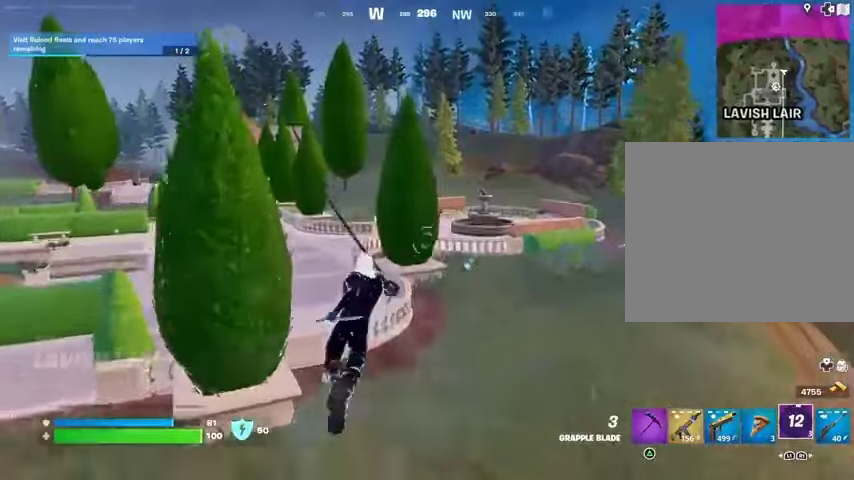
{"buttons": [], "left_stick": "up", "right_stick": "center", "events": [[233, "right_stick", "left"], [333, "left_stick", "up"], [400, "right_stick", "center"]]}
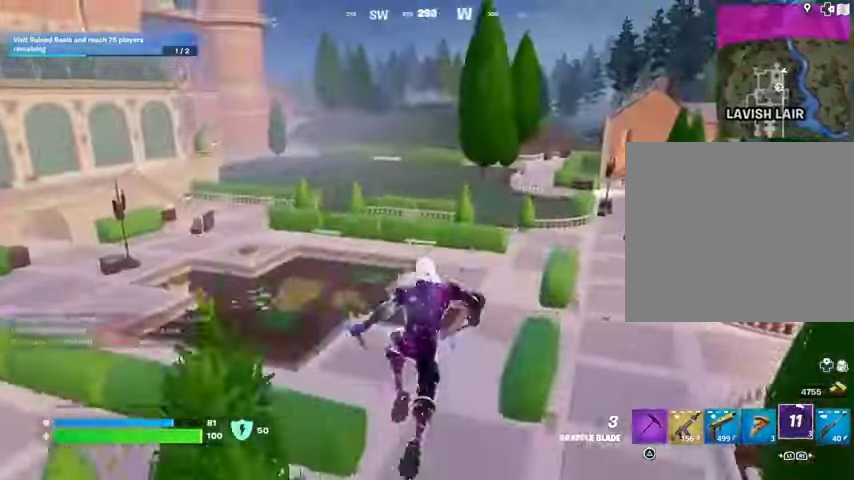
{"buttons": [], "left_stick": "up", "right_stick": "center", "events": [[33, "right_stick", "left"], [167, "right_stick", "center"]]}
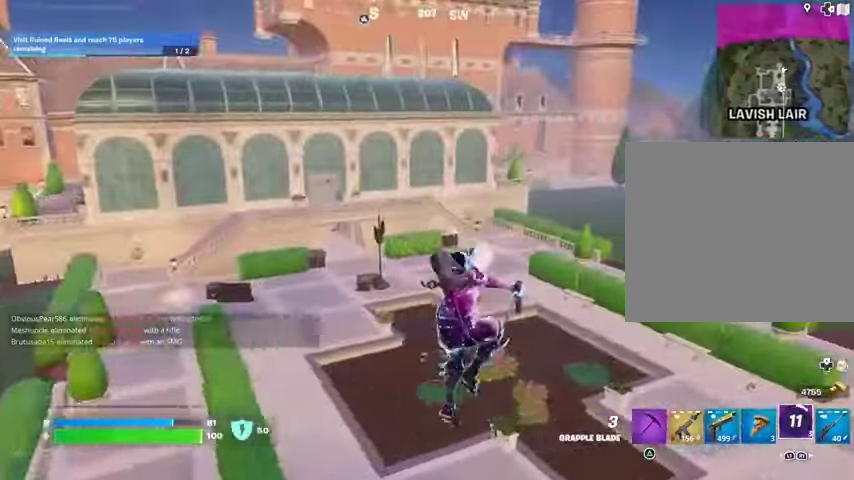
{"buttons": [], "left_stick": "up-right", "right_stick": "center", "events": [[233, "right_stick", "left"], [367, "right_stick", "center"], [400, "left_stick", "up-right"]]}
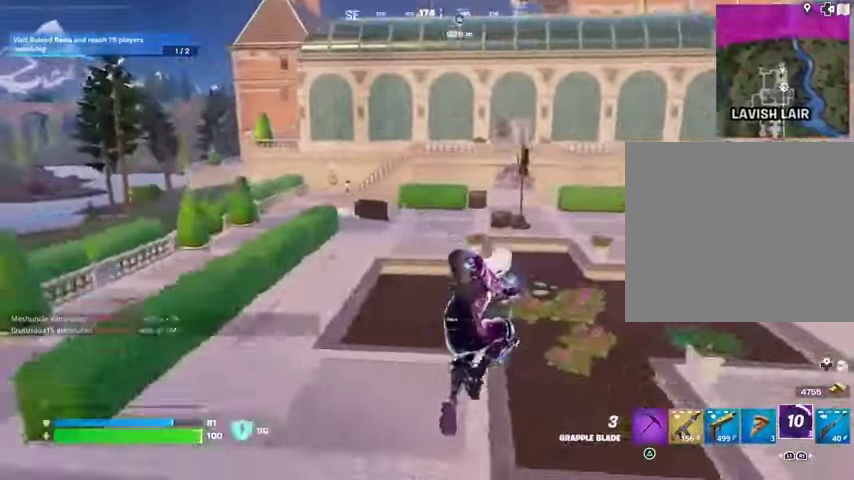
{"buttons": [], "left_stick": "up-right", "right_stick": "center", "events": []}
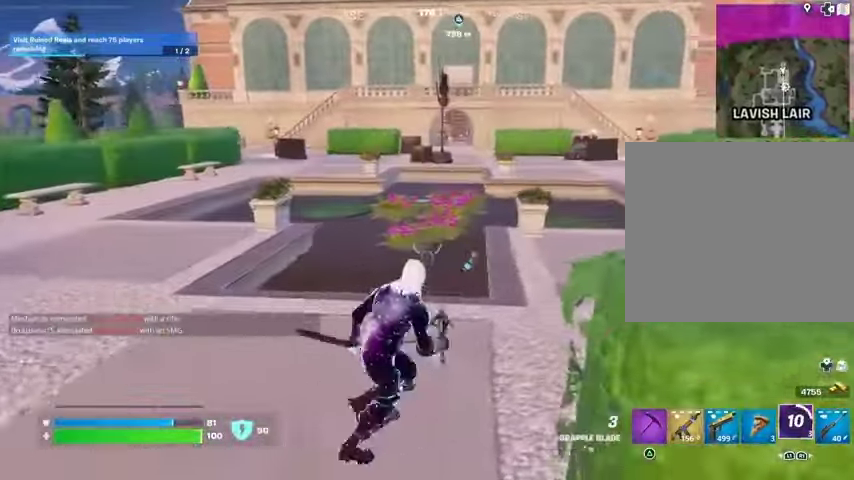
{"buttons": ["L3"], "left_stick": "up", "right_stick": "right", "events": [[367, "right_stick", "right"], [400, "left_stick", "up"], [433, "L3", "down"]]}
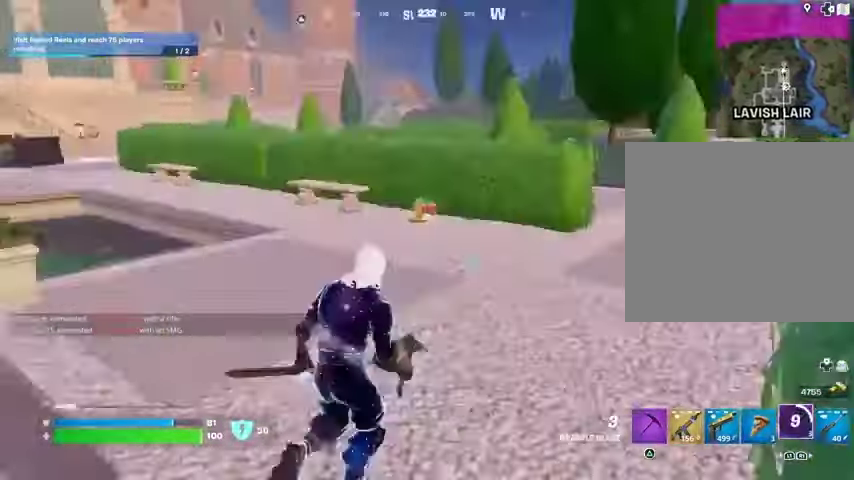
{"buttons": [], "left_stick": "up", "right_stick": "center", "events": [[33, "L3", "up"], [100, "right_stick", "center"]]}
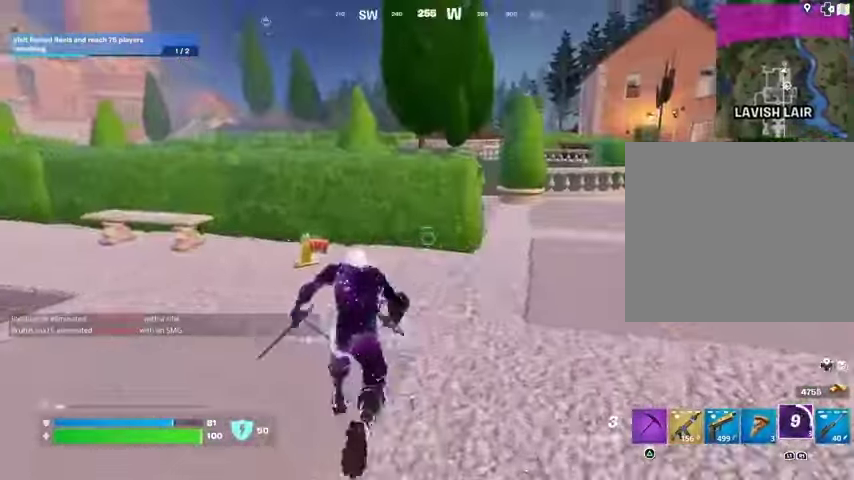
{"buttons": [], "left_stick": "up", "right_stick": "center", "events": [[200, "right_stick", "left"], [300, "right_stick", "center"], [400, "CROSS", "down"], [467, "CROSS", "up"]]}
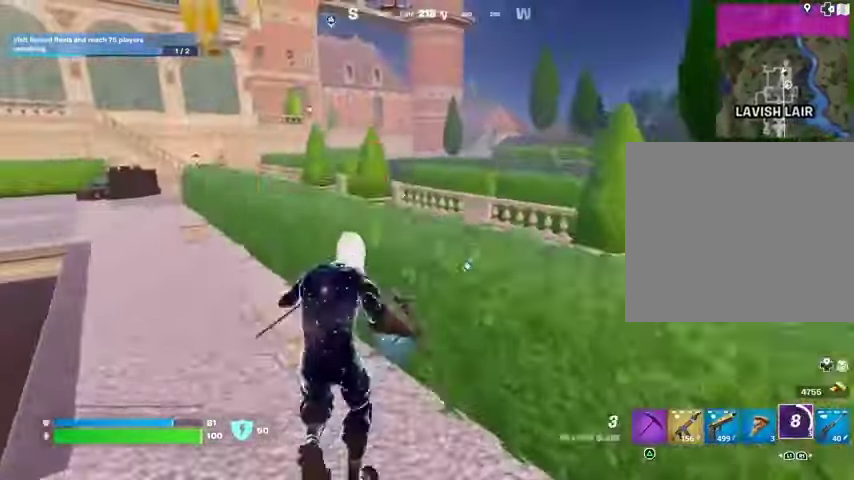
{"buttons": [], "left_stick": "up", "right_stick": "left", "events": [[33, "left_stick", "up-left"], [467, "left_stick", "up"], [467, "right_stick", "left"]]}
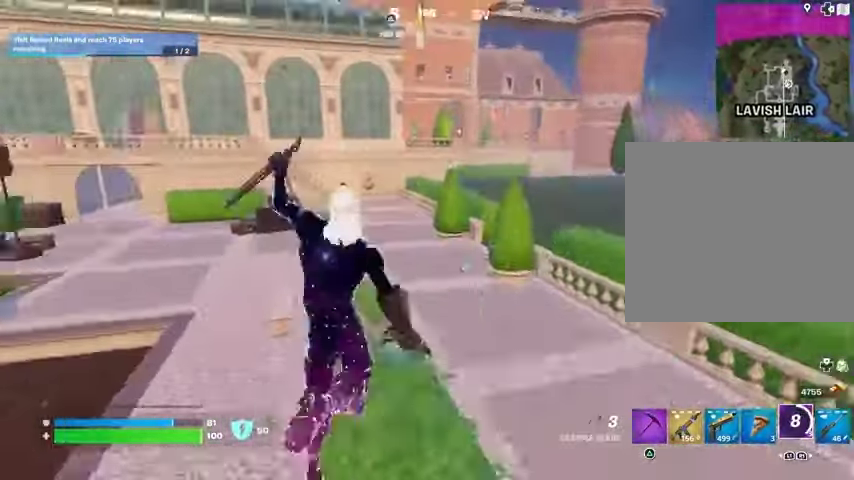
{"buttons": [], "left_stick": "up-right", "right_stick": "center", "events": [[67, "right_stick", "center"], [400, "CROSS", "down"], [433, "left_stick", "up-right"], [500, "CROSS", "up"]]}
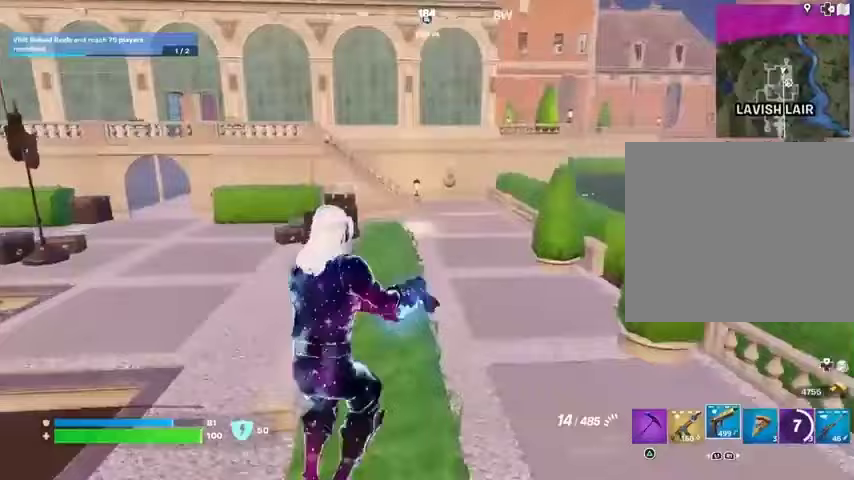
{"buttons": [], "left_stick": "up", "right_stick": "center"}
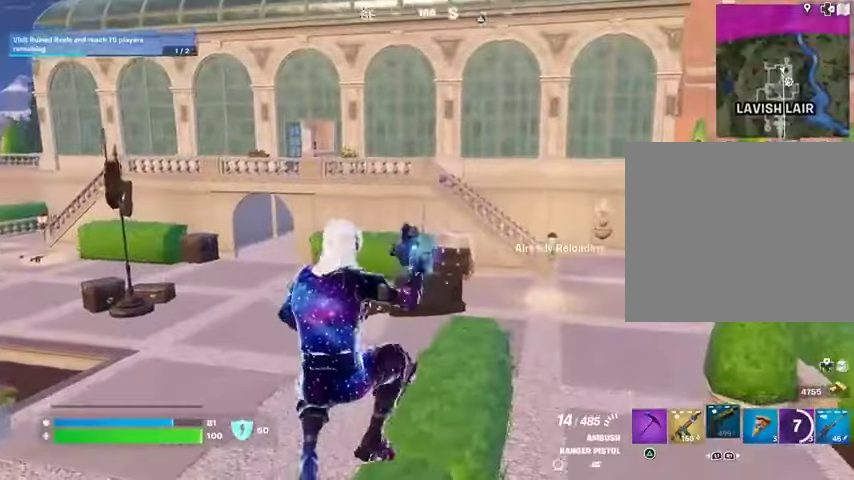
{"buttons": [], "left_stick": "up-left", "right_stick": "center", "events": [[67, "right_stick", "right"], [133, "left_stick", "up-left"], [300, "right_stick", "center"]]}
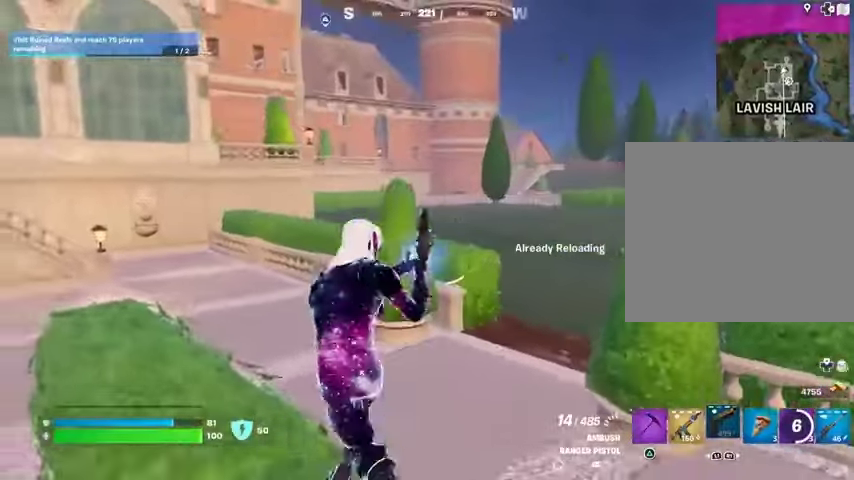
{"buttons": [], "left_stick": "right", "right_stick": "right", "events": [[167, "right_stick", "right"], [333, "left_stick", "right"]]}
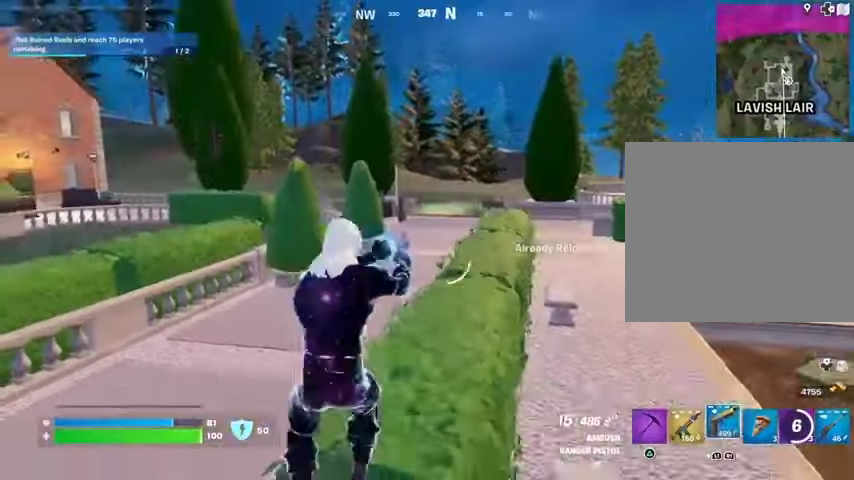
{"buttons": [], "left_stick": "up", "right_stick": "center", "events": [[33, "right_stick", "center"], [67, "left_stick", "up-left"], [233, "left_stick", "up-right"], [367, "left_stick", "up"], [400, "CROSS", "down"], [500, "CROSS", "up"]]}
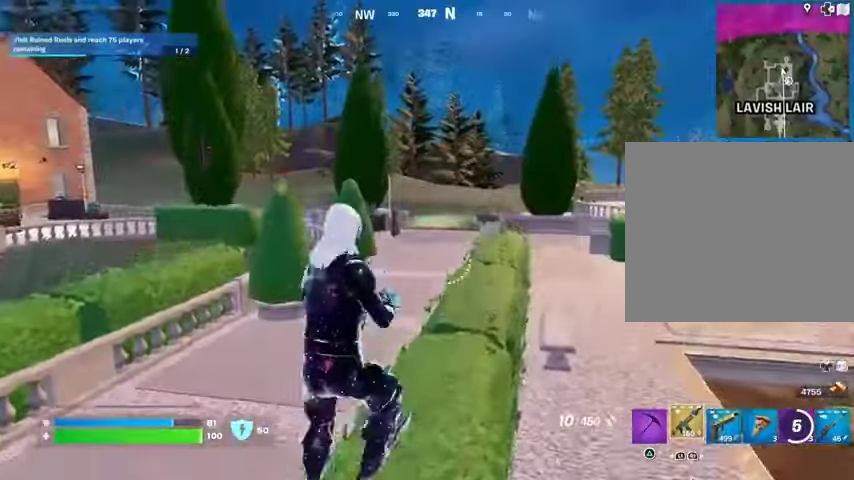
{"buttons": [], "left_stick": "up", "right_stick": "center", "events": [[233, "SQUARE", "down"], [300, "SQUARE", "up"], [400, "SQUARE", "down"], [467, "SQUARE", "up"]]}
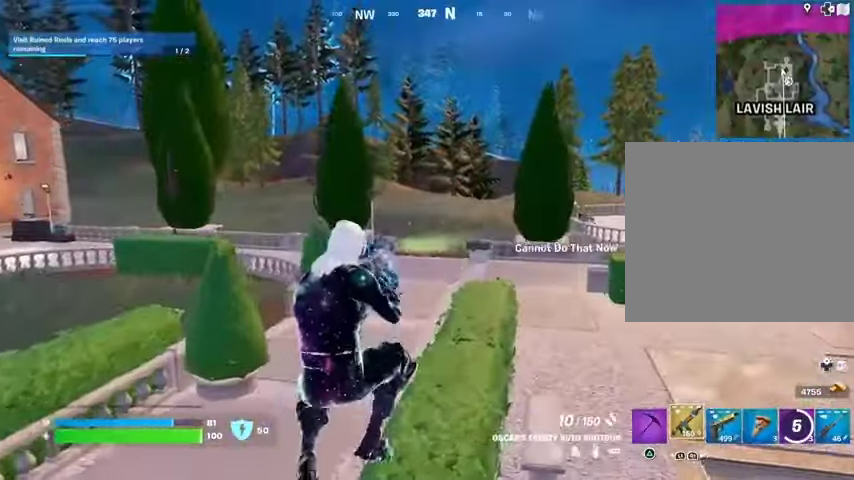
{"buttons": [], "left_stick": "up-right", "right_stick": "center", "events": [[33, "SQUARE", "down"], [100, "SQUARE", "up"], [133, "right_stick", "left"], [200, "left_stick", "up-right"], [267, "right_stick", "center"]]}
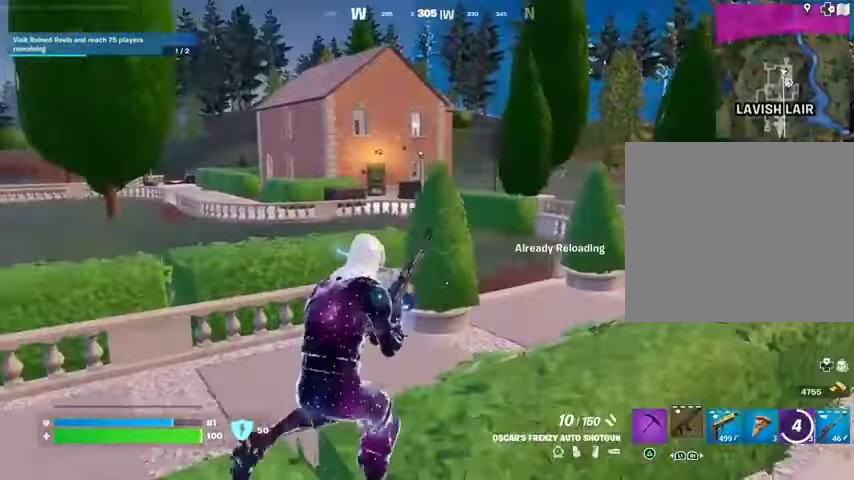
{"buttons": [], "left_stick": "up-right", "right_stick": "center", "events": []}
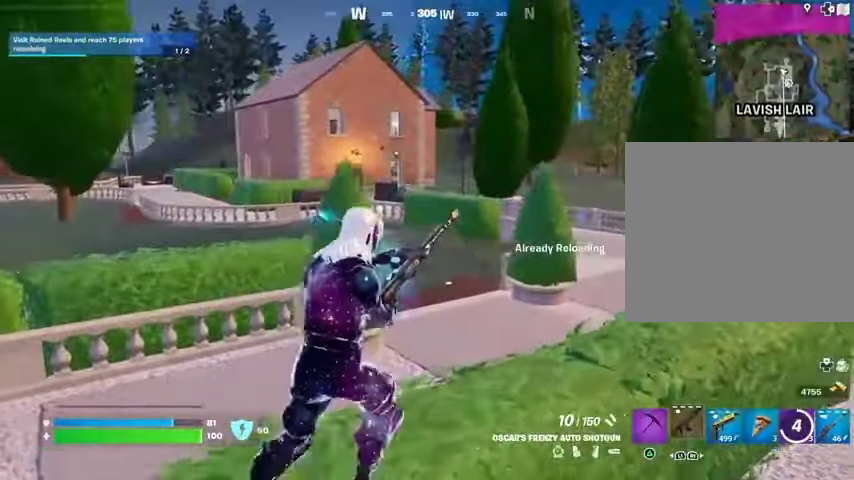
{"buttons": [], "left_stick": "up-left", "right_stick": "center", "events": [[267, "right_stick", "right"], [367, "left_stick", "up-left"], [500, "right_stick", "center"]]}
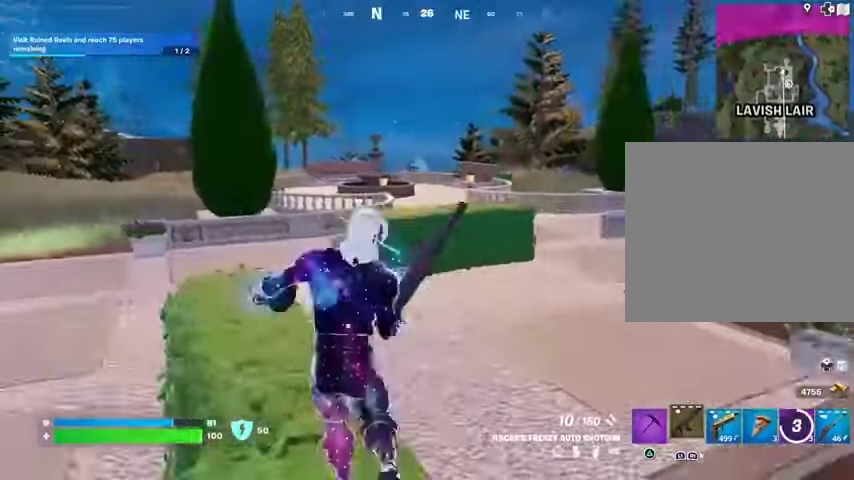
{"buttons": [], "left_stick": "up", "right_stick": "right", "events": [[400, "left_stick", "up"], [433, "right_stick", "right"]]}
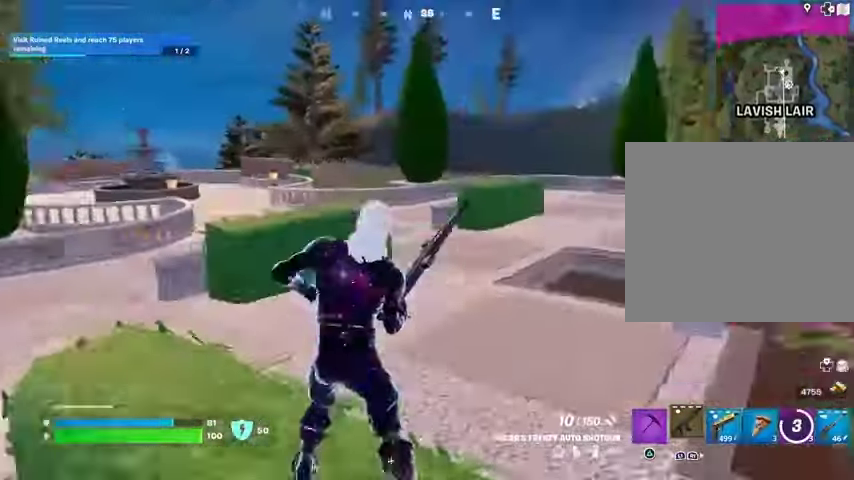
{"buttons": [], "left_stick": "up-right", "right_stick": "center", "events": [[33, "left_stick", "up-right"], [300, "right_stick", "center"]]}
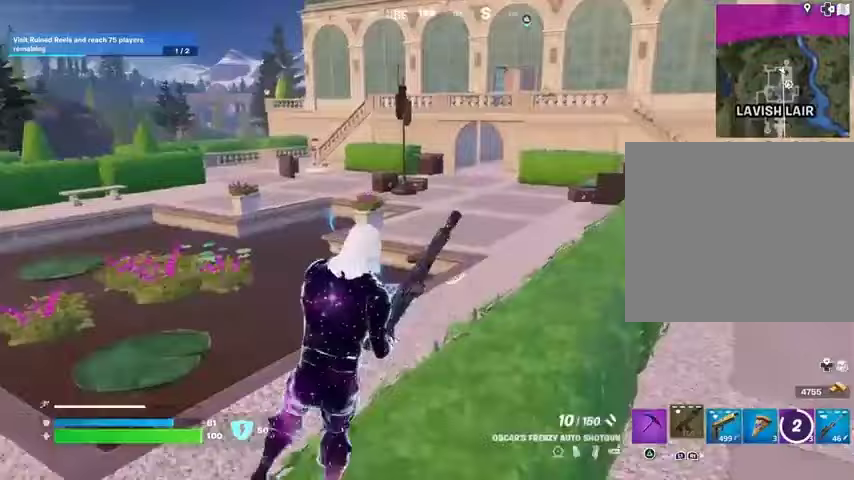
{"buttons": [], "left_stick": "up", "right_stick": "center", "events": [[67, "right_stick", "up-right"], [167, "right_stick", "center"], [200, "left_stick", "up"]]}
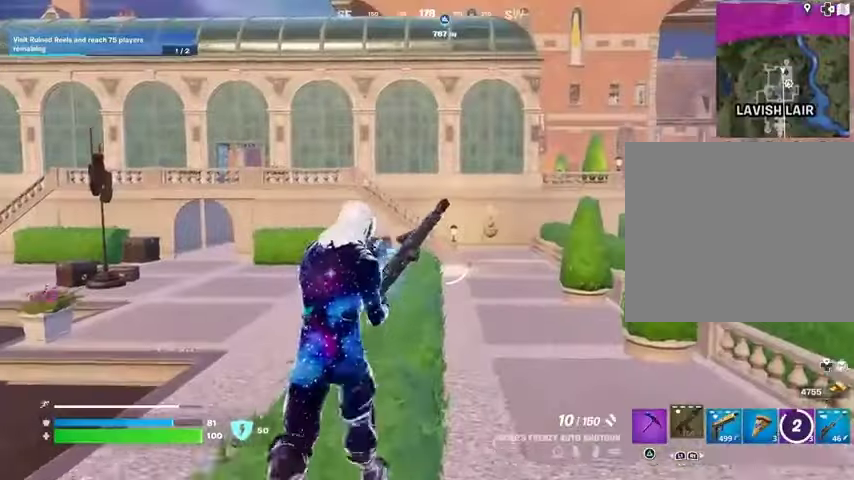
{"buttons": [], "left_stick": "up", "right_stick": "center", "events": [[367, "right_stick", "up-right"], [500, "right_stick", "center"]]}
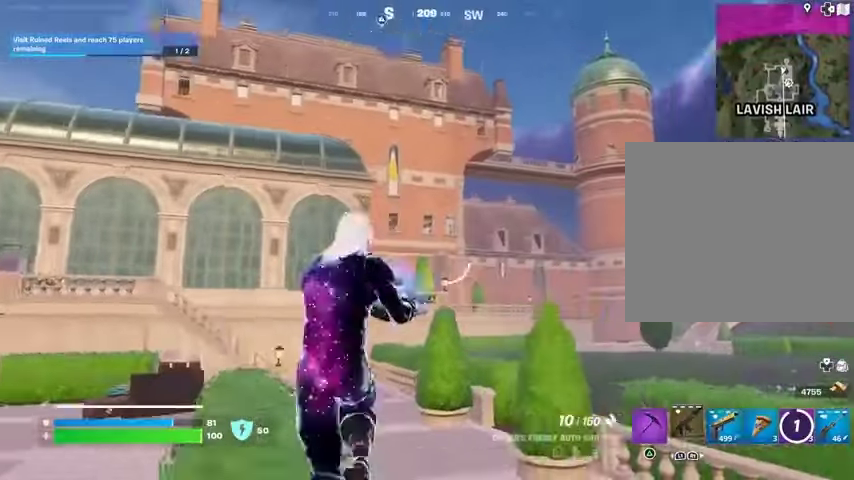
{"buttons": [], "left_stick": "up", "right_stick": "center", "events": []}
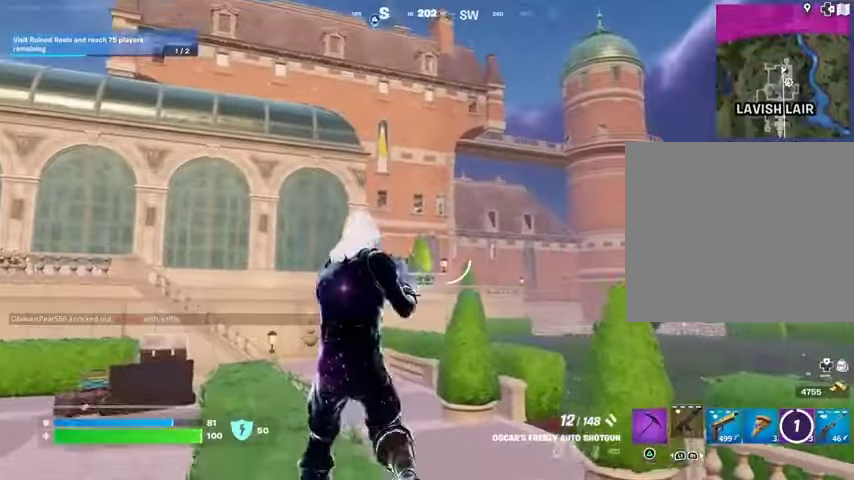
{"buttons": ["CROSS"], "left_stick": "up", "right_stick": "center", "events": [[167, "L3", "down"], [200, "right_stick", "up-left"], [267, "L3", "up"], [333, "right_stick", "center"], [500, "CROSS", "down"]]}
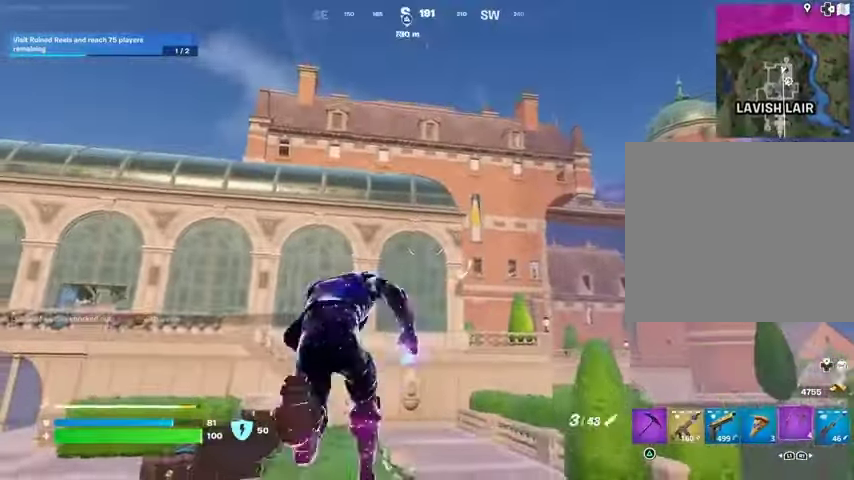
{"buttons": [], "left_stick": "up-right", "right_stick": "center", "events": [[67, "CROSS", "up"], [67, "left_stick", "up-right"], [333, "L2", "down"], [433, "L2", "up"]]}
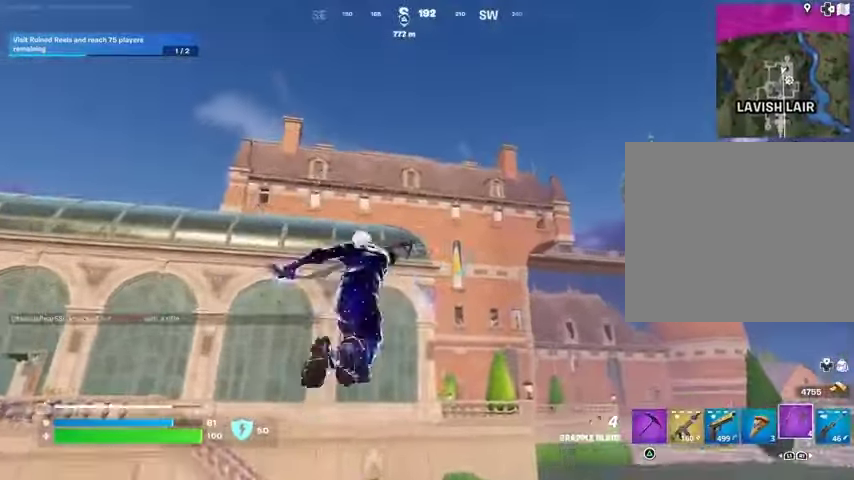
{"buttons": [], "left_stick": "up-right", "right_stick": "down-right", "events": [[233, "right_stick", "down-right"]]}
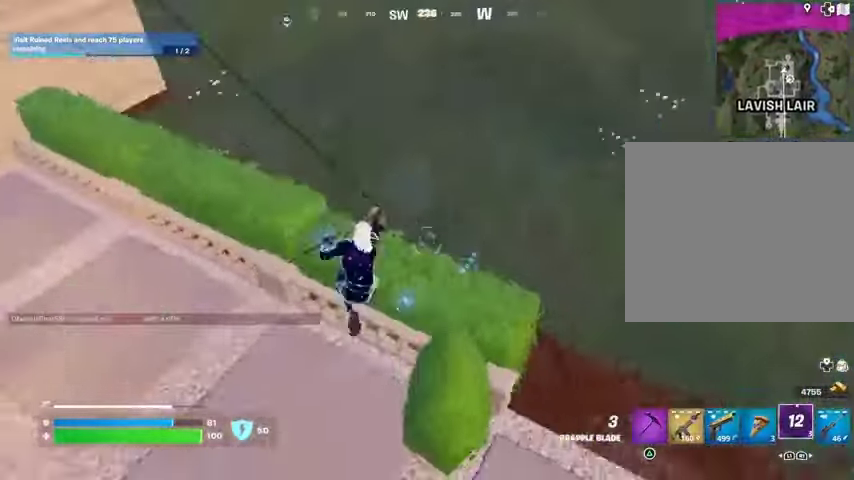
{"buttons": [], "left_stick": "up-right", "right_stick": "center", "events": [[100, "right_stick", "up"], [333, "right_stick", "center"]]}
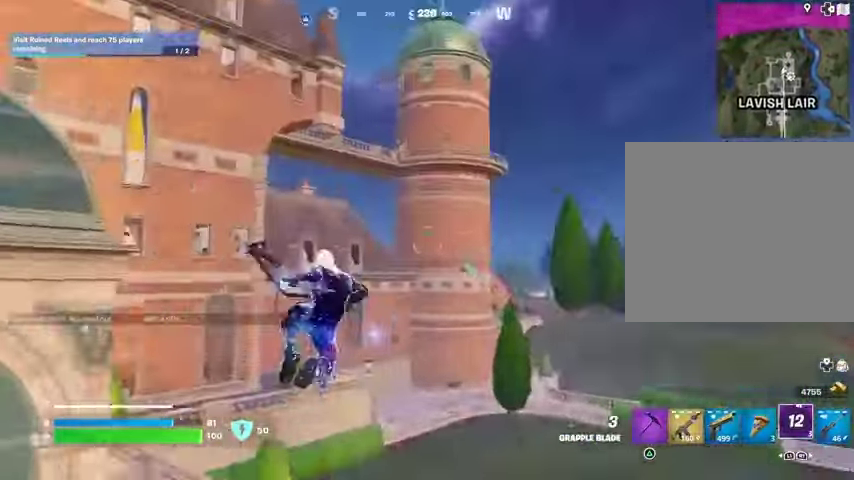
{"buttons": ["L2"], "left_stick": "up-right", "right_stick": "center", "events": [[67, "right_stick", "up-left"], [200, "right_stick", "center"], [433, "L2", "down"]]}
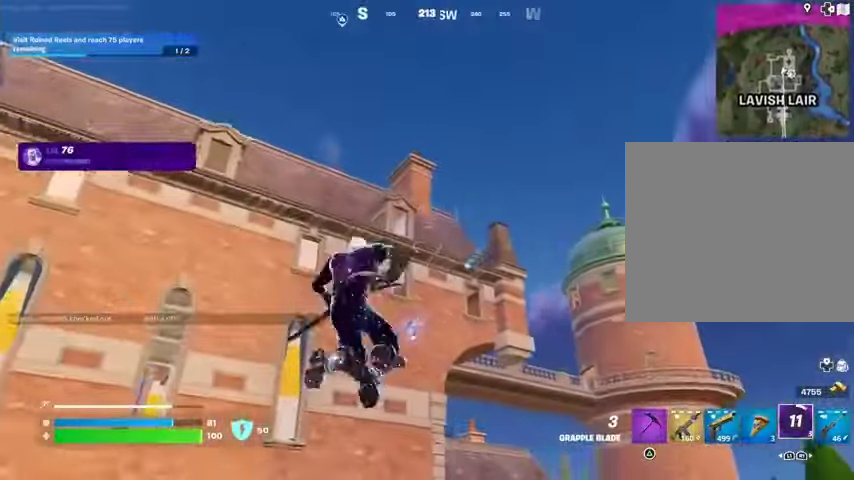
{"buttons": [], "left_stick": "up-right", "right_stick": "center", "events": [[33, "L2", "up"], [233, "right_stick", "down-right"], [500, "right_stick", "center"]]}
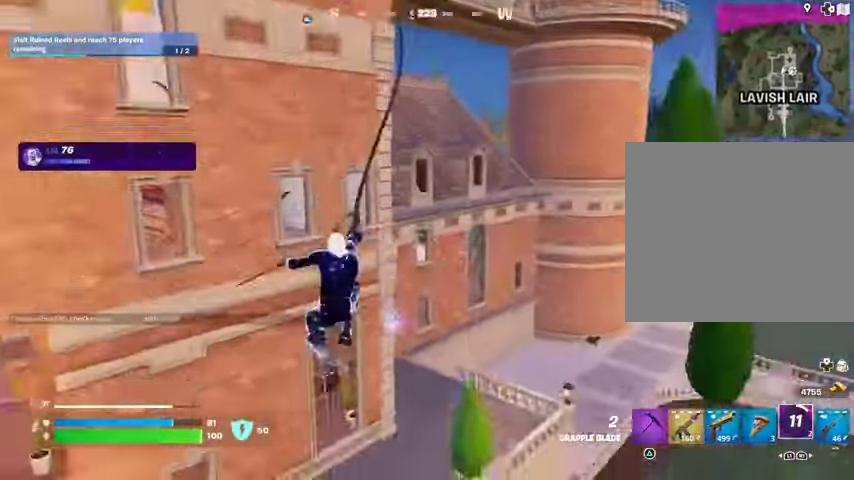
{"buttons": [], "left_stick": "up-right", "right_stick": "center", "events": []}